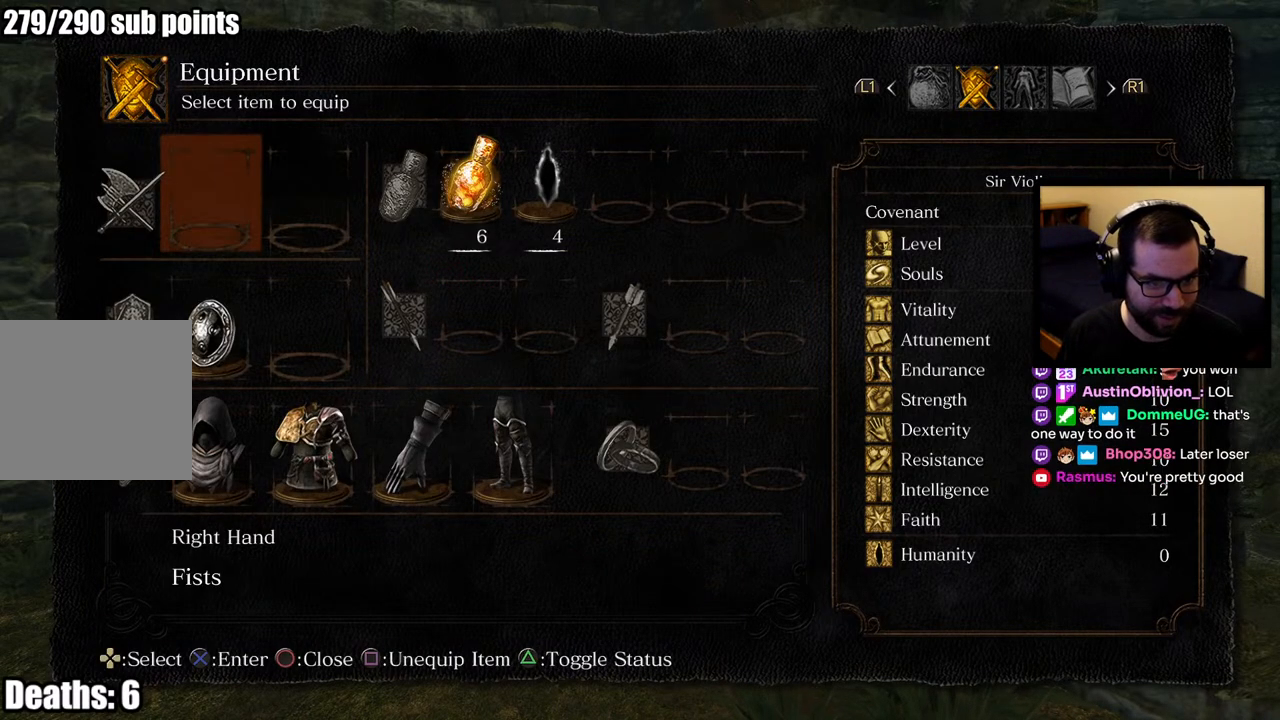
Gameplay with a controller (PlayStation layout); each line is a JSON object with the inputs held at the frame after it. "events" lists button and stick changes between this image and that frame as [ms after this image, input, new state], when the widget could be followed in between.
{"buttons": ["CROSS"], "left_stick": "center", "right_stick": "center", "events": [[433, "CROSS", "down"]]}
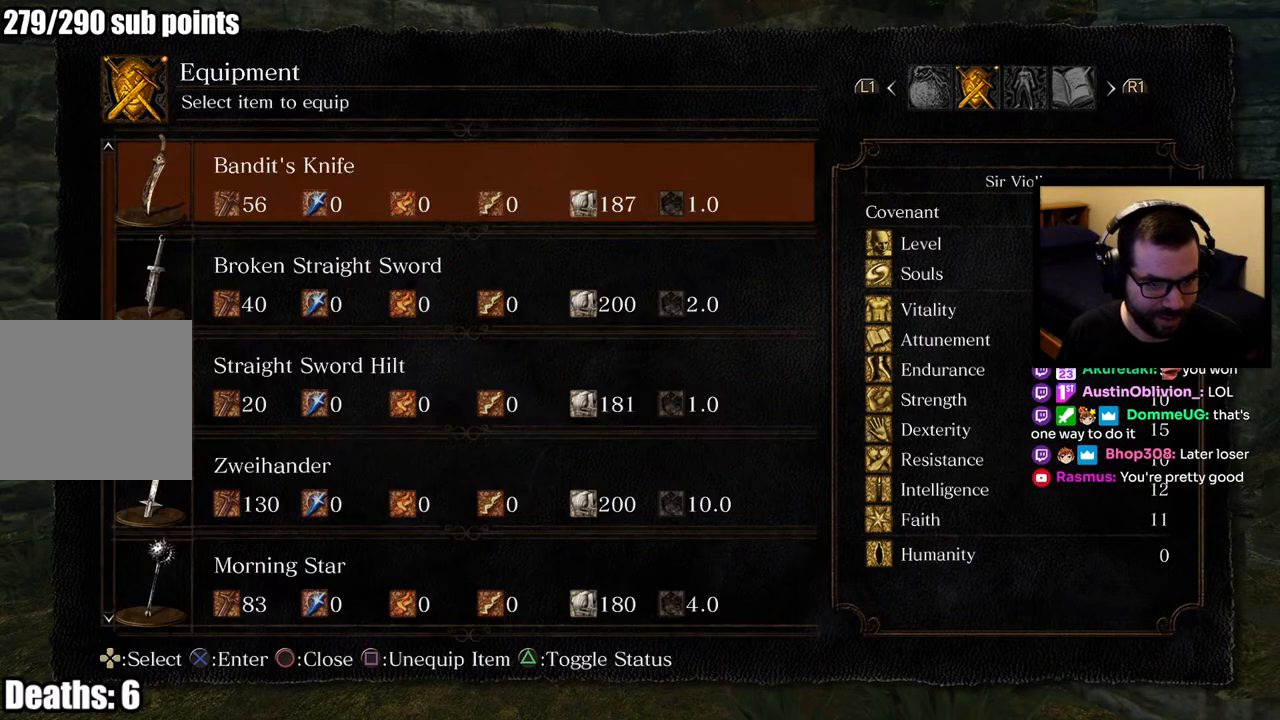
{"buttons": [], "left_stick": "center", "right_stick": "center", "events": [[33, "CROSS", "up"]]}
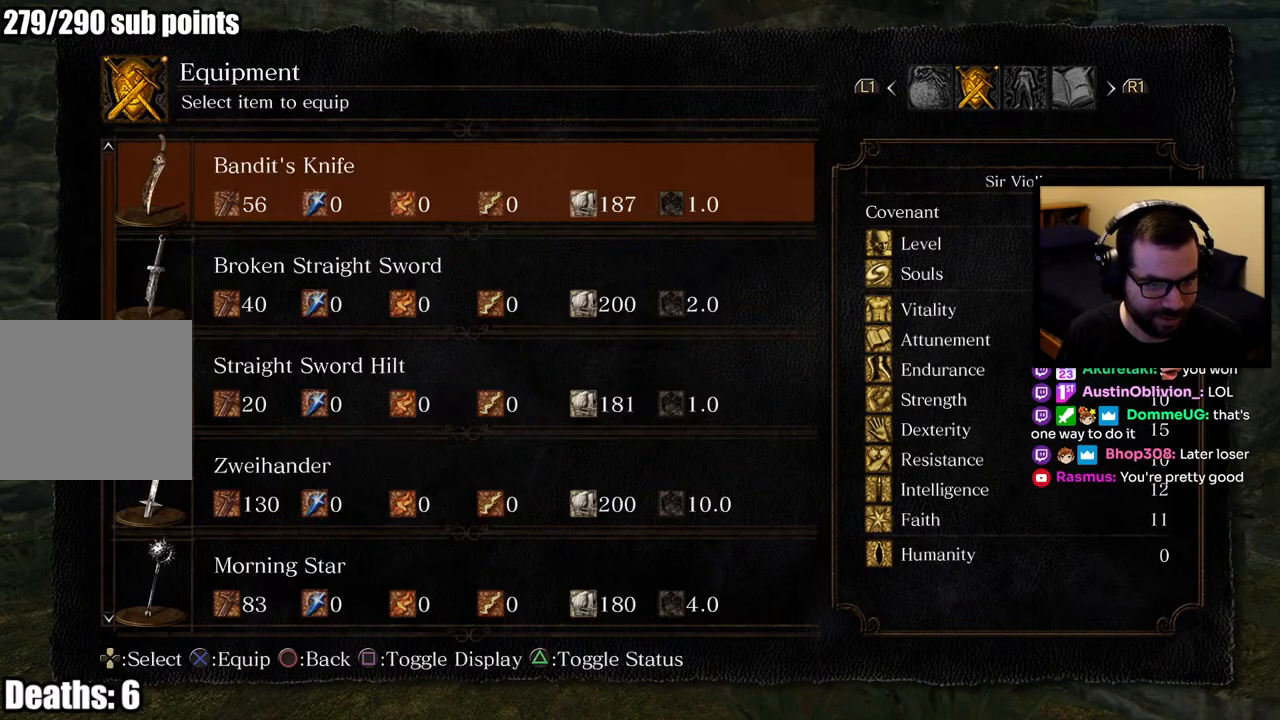
{"buttons": [], "left_stick": "center", "right_stick": "center", "events": []}
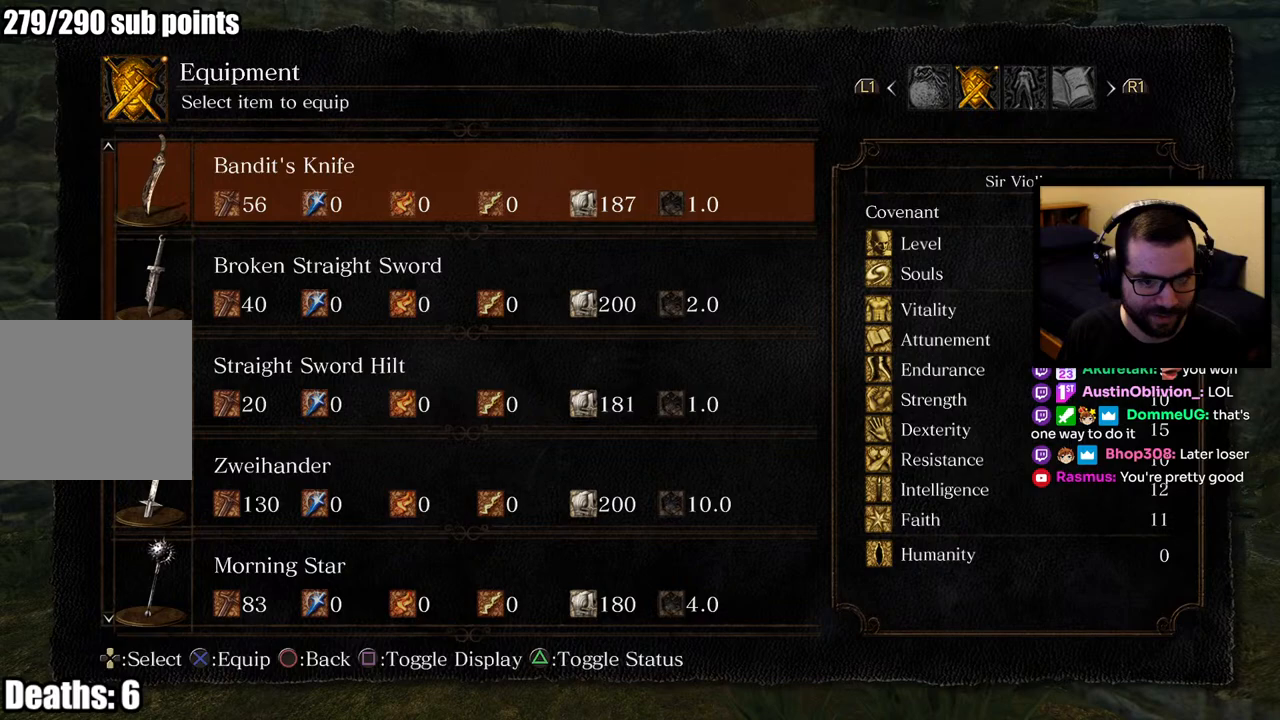
{"buttons": [], "left_stick": "center", "right_stick": "center", "events": [[400, "DPAD_DOWN", "down"], [483, "DPAD_DOWN", "up"]]}
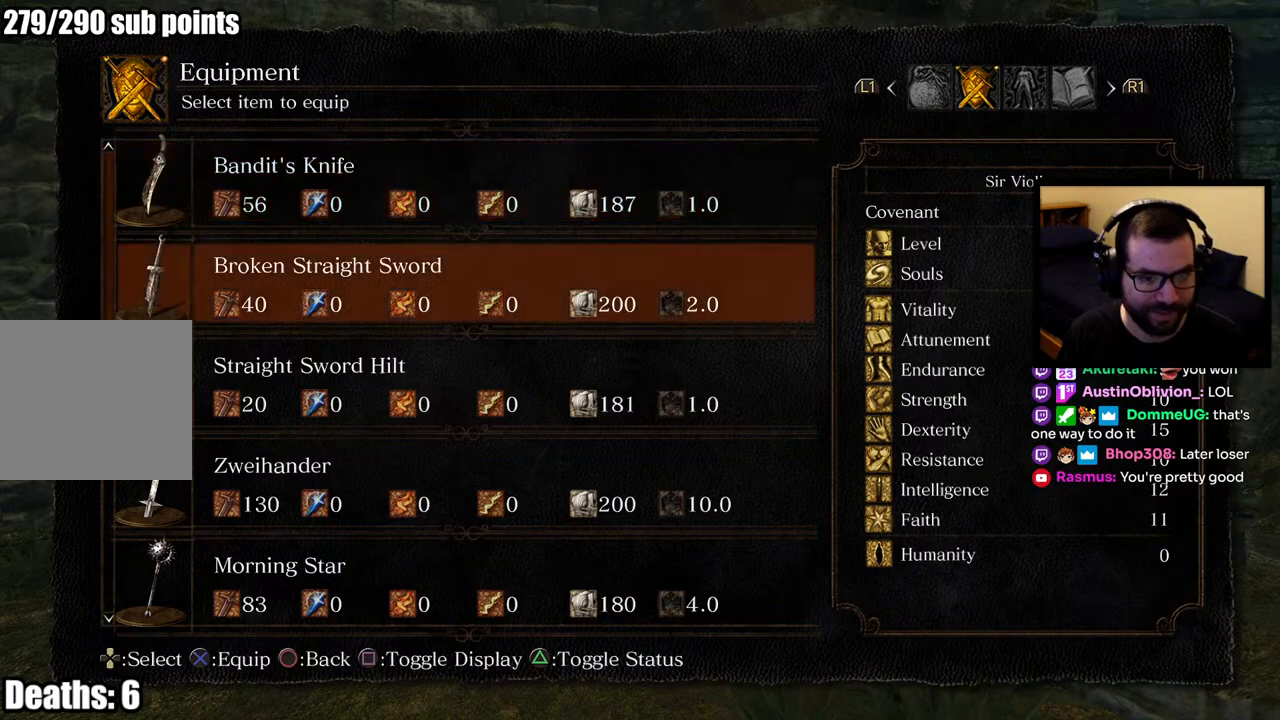
{"buttons": ["DPAD_UP"], "left_stick": "center", "right_stick": "center", "events": [[33, "DPAD_DOWN", "down"], [150, "DPAD_DOWN", "up"], [283, "DPAD_UP", "down"], [350, "DPAD_UP", "up"], [417, "DPAD_UP", "down"]]}
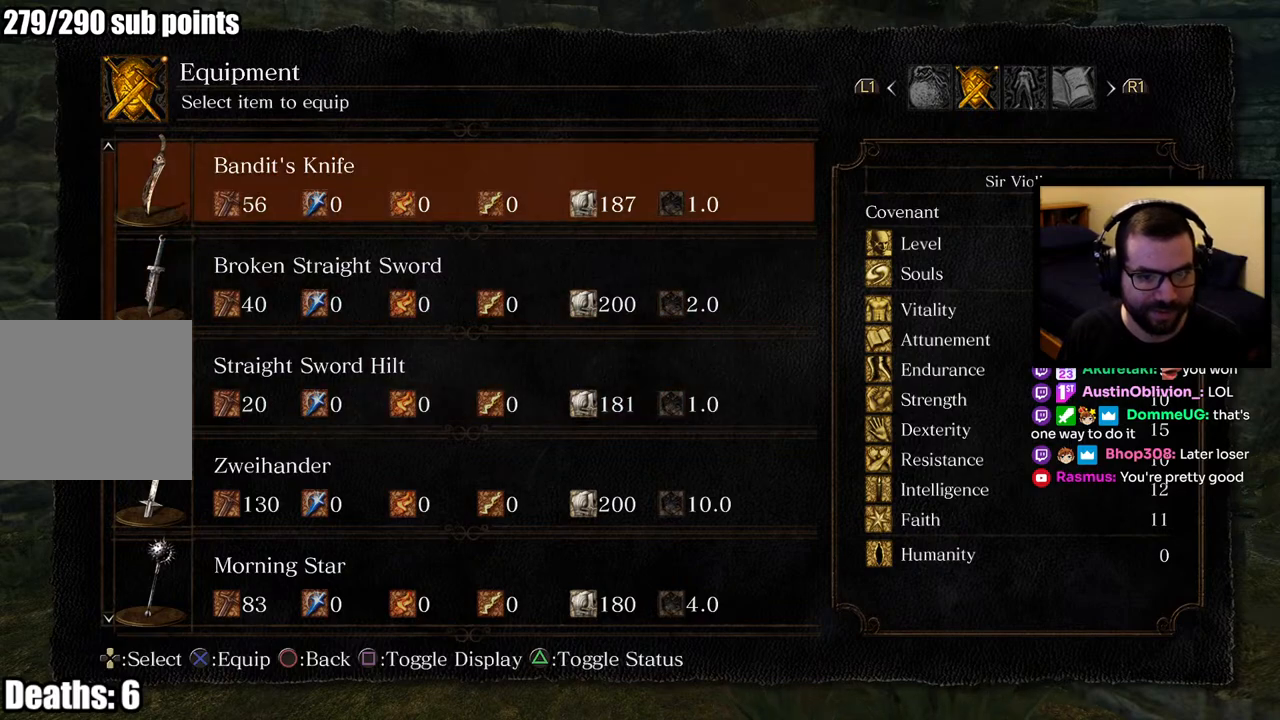
{"buttons": [], "left_stick": "center", "right_stick": "center", "events": [[50, "DPAD_UP", "up"]]}
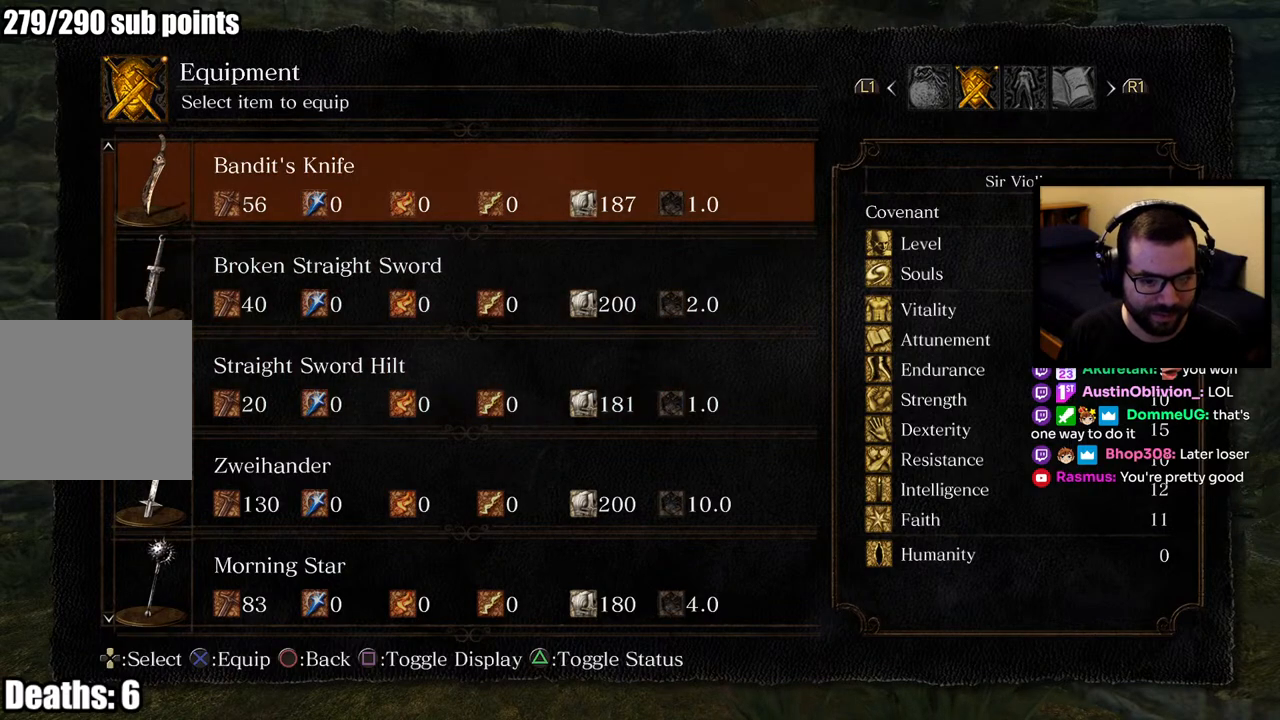
{"buttons": [], "left_stick": "center", "right_stick": "center", "events": [[133, "DPAD_DOWN", "down"], [183, "DPAD_DOWN", "up"], [267, "DPAD_DOWN", "down"], [317, "DPAD_DOWN", "up"], [400, "DPAD_DOWN", "down"], [500, "DPAD_DOWN", "up"]]}
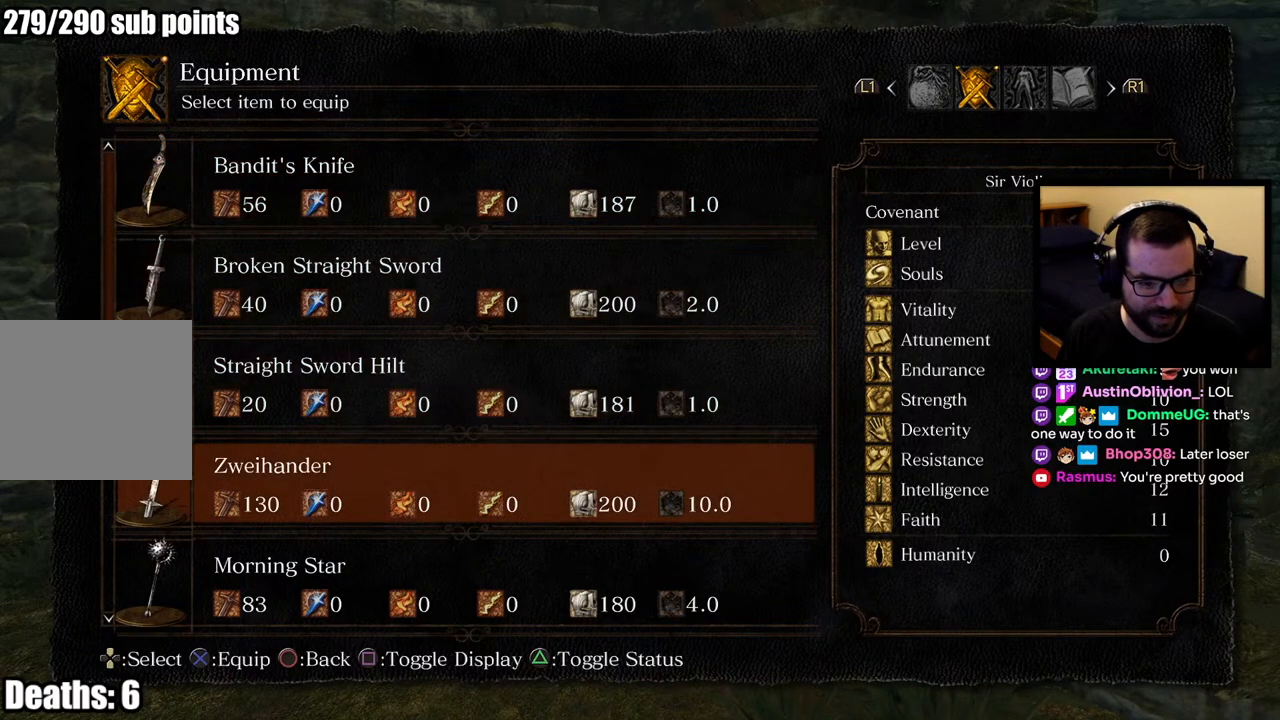
{"buttons": [], "left_stick": "center", "right_stick": "center", "events": [[33, "DPAD_DOWN", "down"], [183, "DPAD_DOWN", "up"]]}
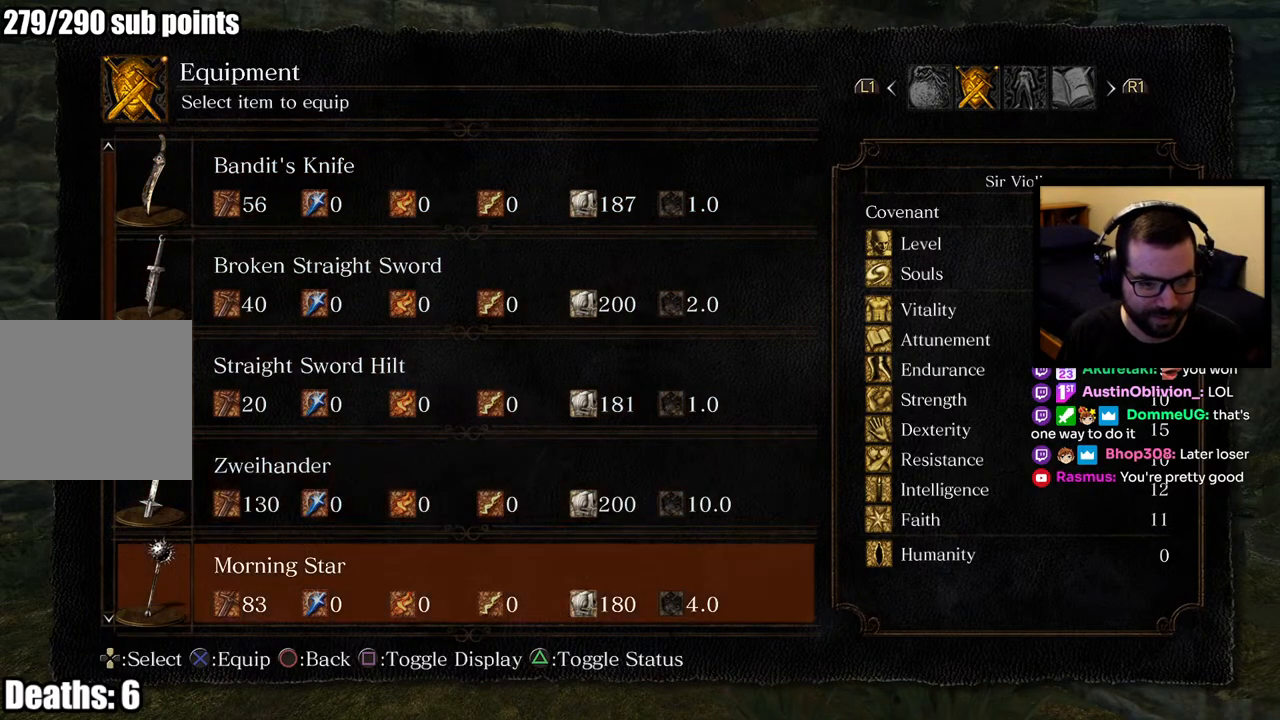
{"buttons": ["DPAD_UP"], "left_stick": "center", "right_stick": "center", "events": [[100, "DPAD_UP", "down"], [150, "DPAD_UP", "up"], [233, "DPAD_UP", "down"], [283, "DPAD_UP", "up"], [367, "DPAD_UP", "down"], [433, "DPAD_UP", "up"], [483, "DPAD_UP", "down"]]}
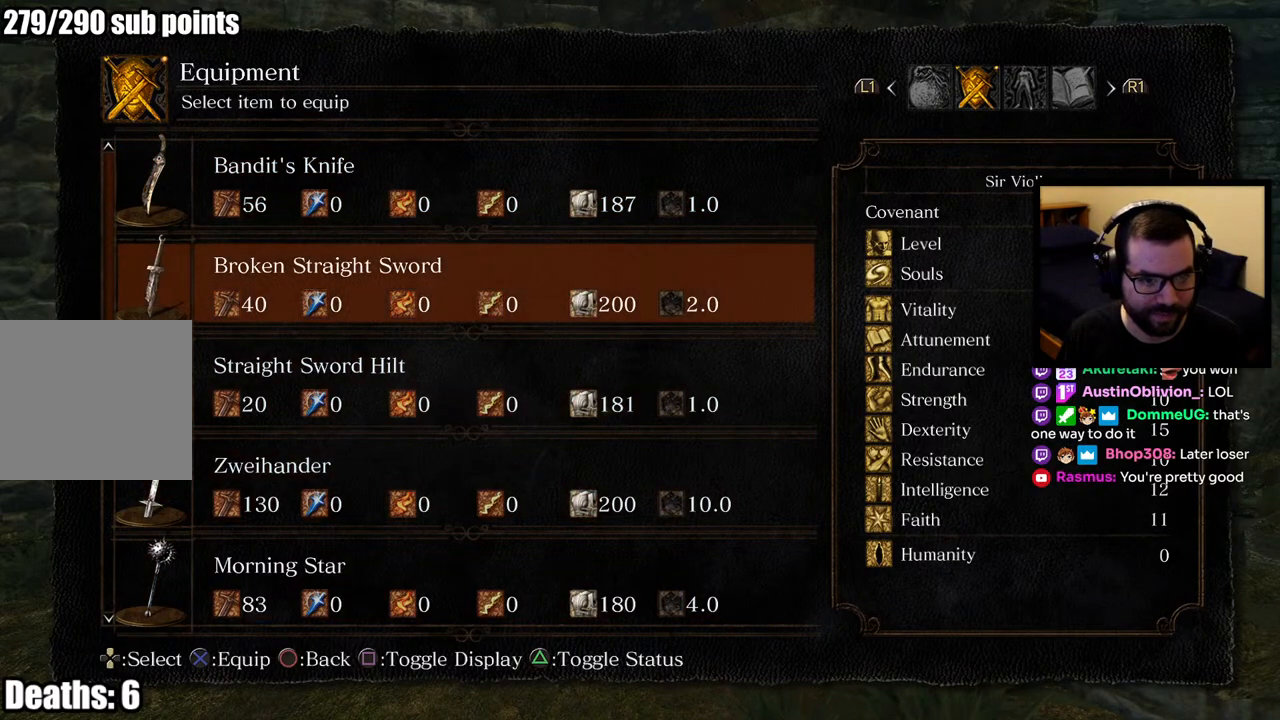
{"buttons": [], "left_stick": "center", "right_stick": "center", "events": [[117, "DPAD_UP", "up"], [117, "SQUARE", "down"], [217, "SQUARE", "up"]]}